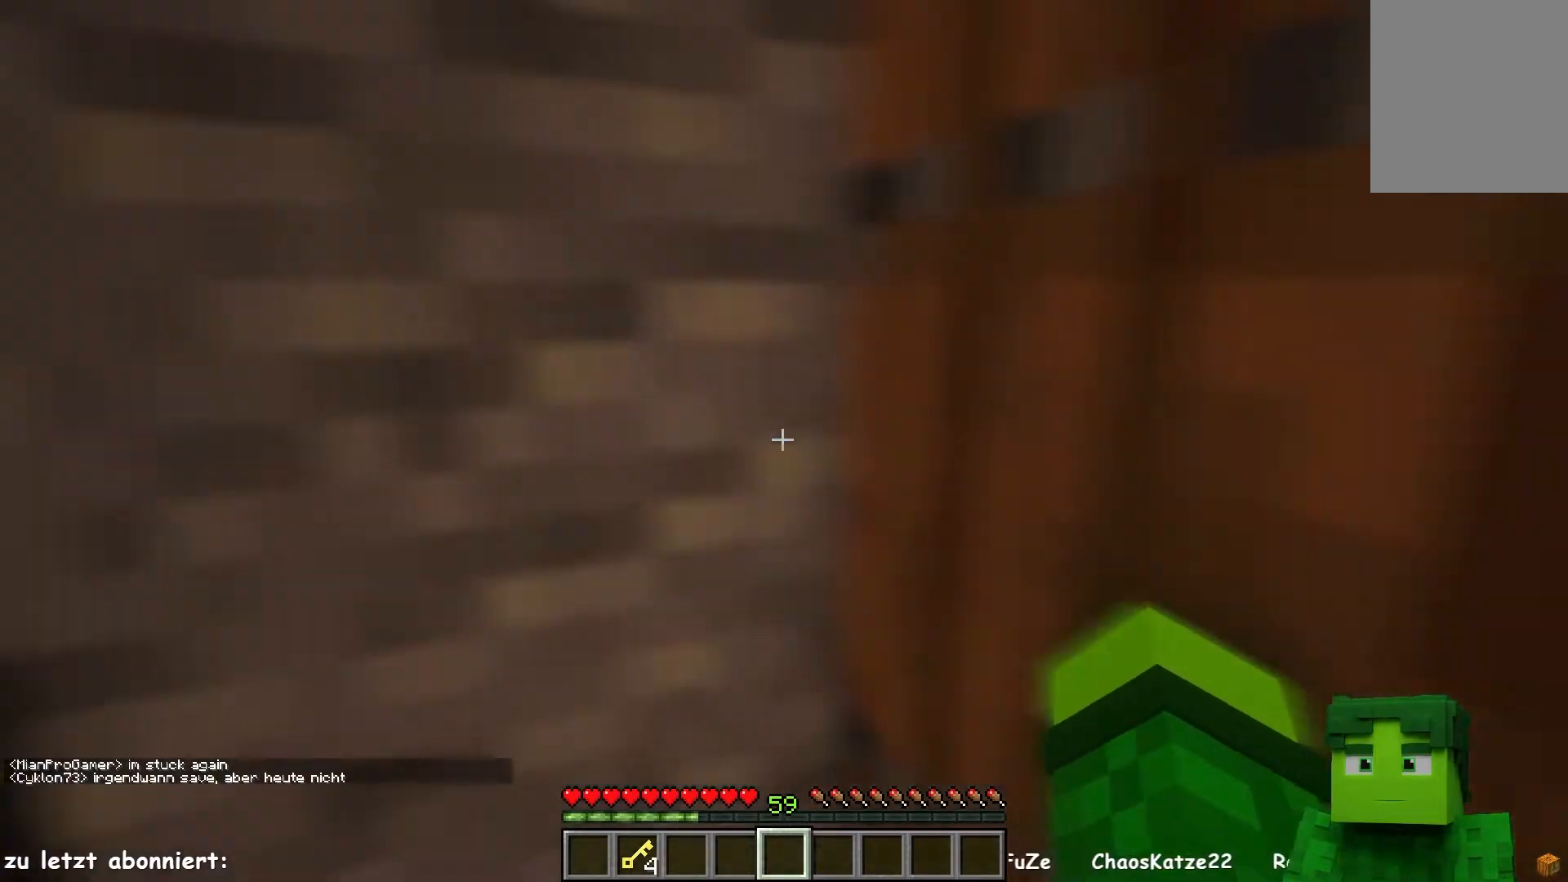
Gameplay with keyboard and mouse; each line is a JSON object with the keys and mouse buttons held at the frame after it. "events" lists presses ("down") and releases ("up") of "a", "d", "s", "w", "mouse_left" and "mouse_right" between this image and that frame as [ms after this image, input, new state], when the widget could be followed in between. "mouse_left", "mouse_right" = the "left", "right" buttons of the "mouse" list. No other keys are recorded. Fast repeated clicks can show as one long hold. Mouse movement is not recorded.
{"keys": [], "mouse": ["right"], "events": [[417, "mouse_right", "down"]]}
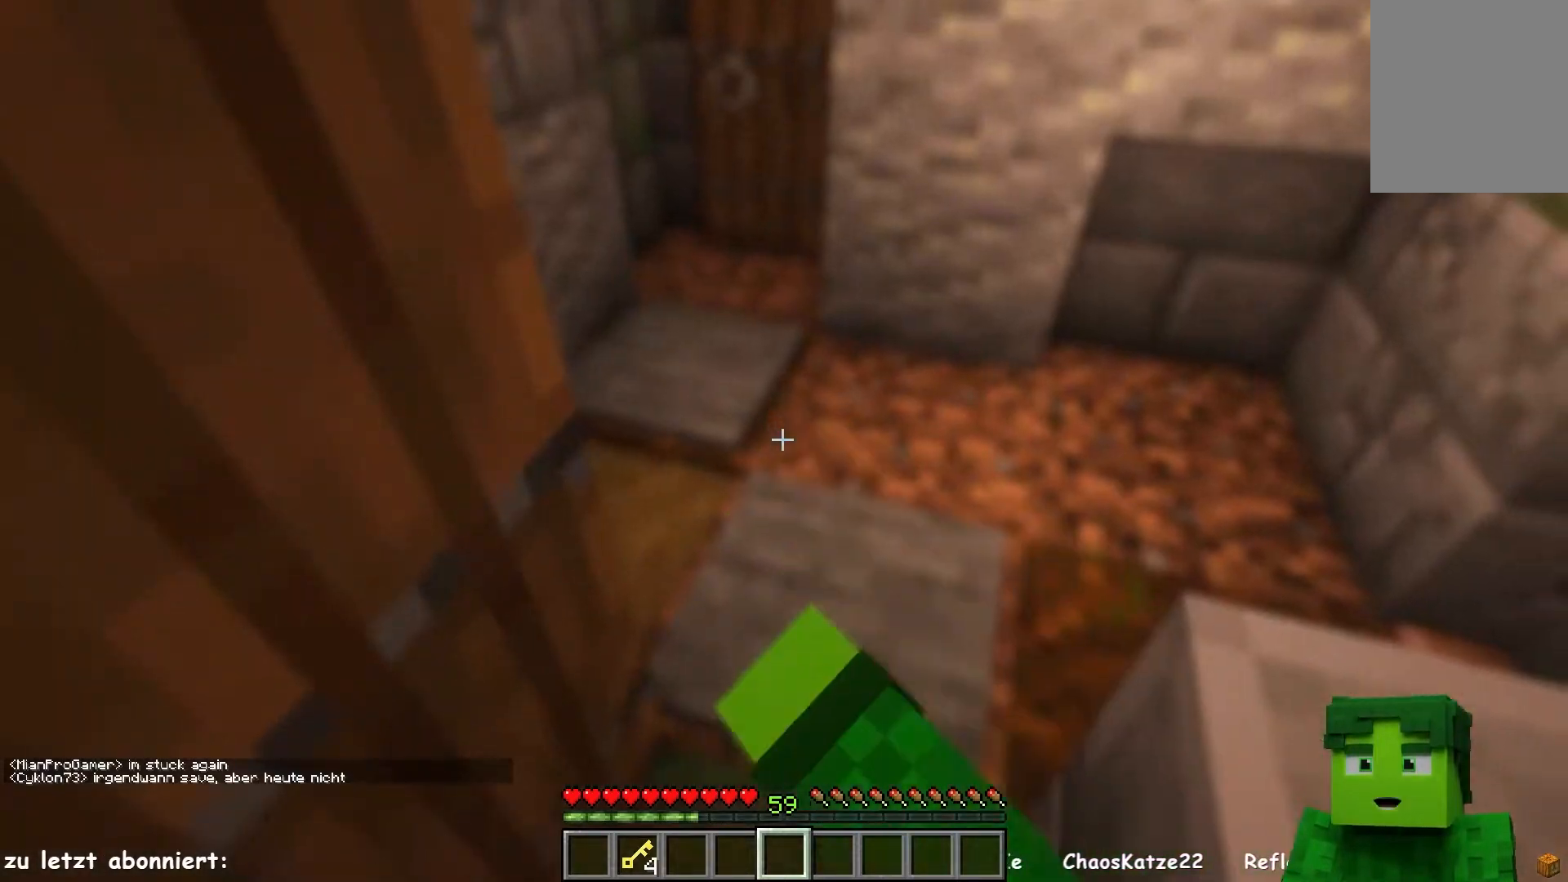
{"keys": ["a", "w"], "mouse": [], "events": [[83, "mouse_right", "up"], [117, "w", "down"], [200, "d", "down"], [383, "d", "up"], [467, "a", "down"]]}
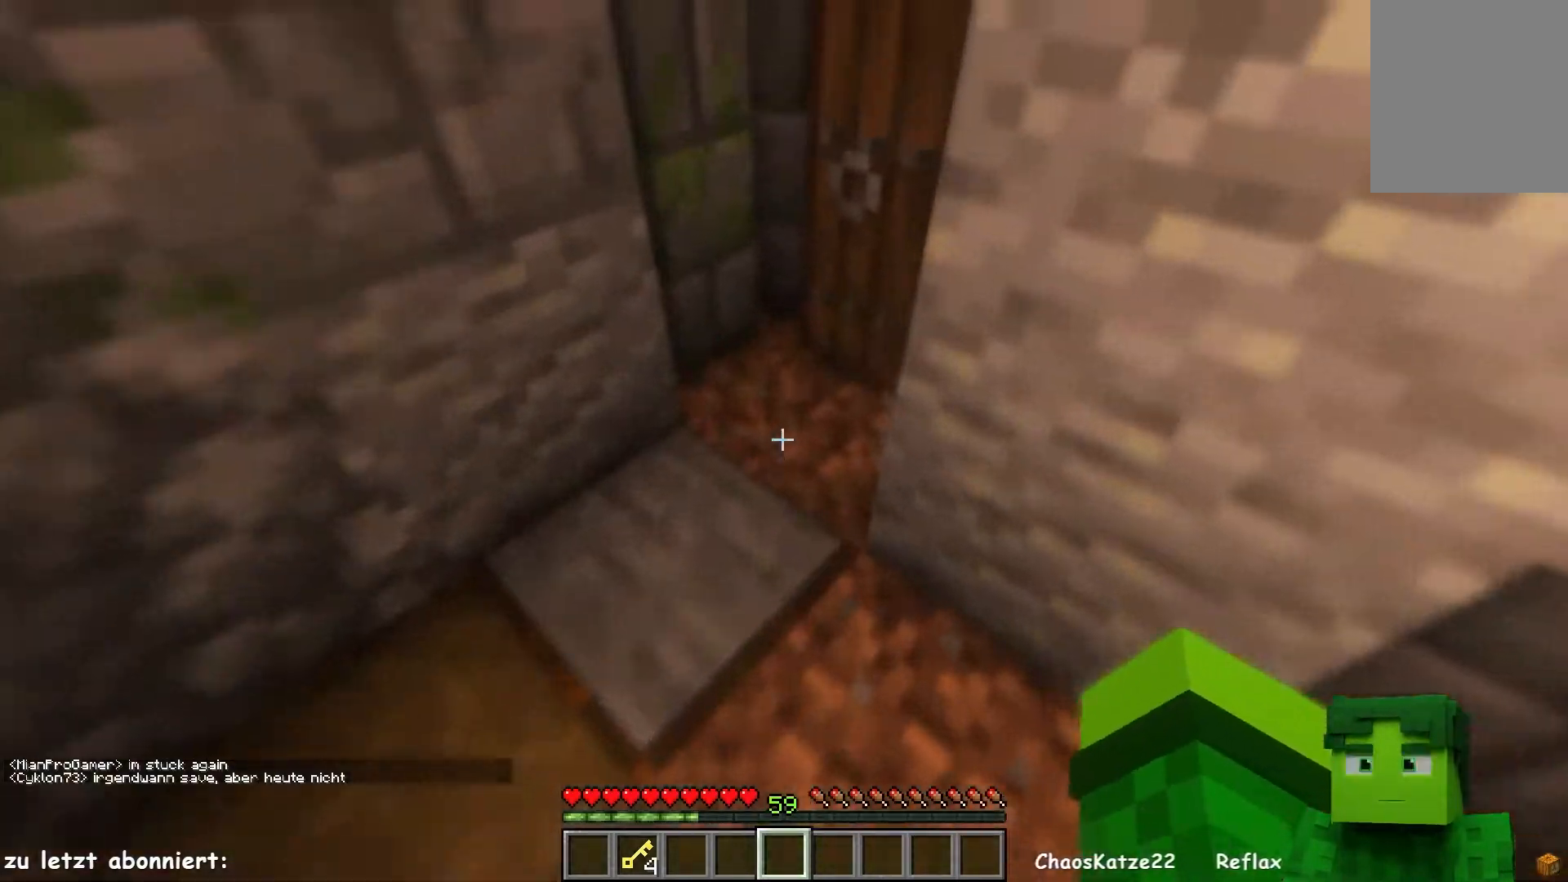
{"keys": ["w"], "mouse": [], "events": [[267, "a", "up"]]}
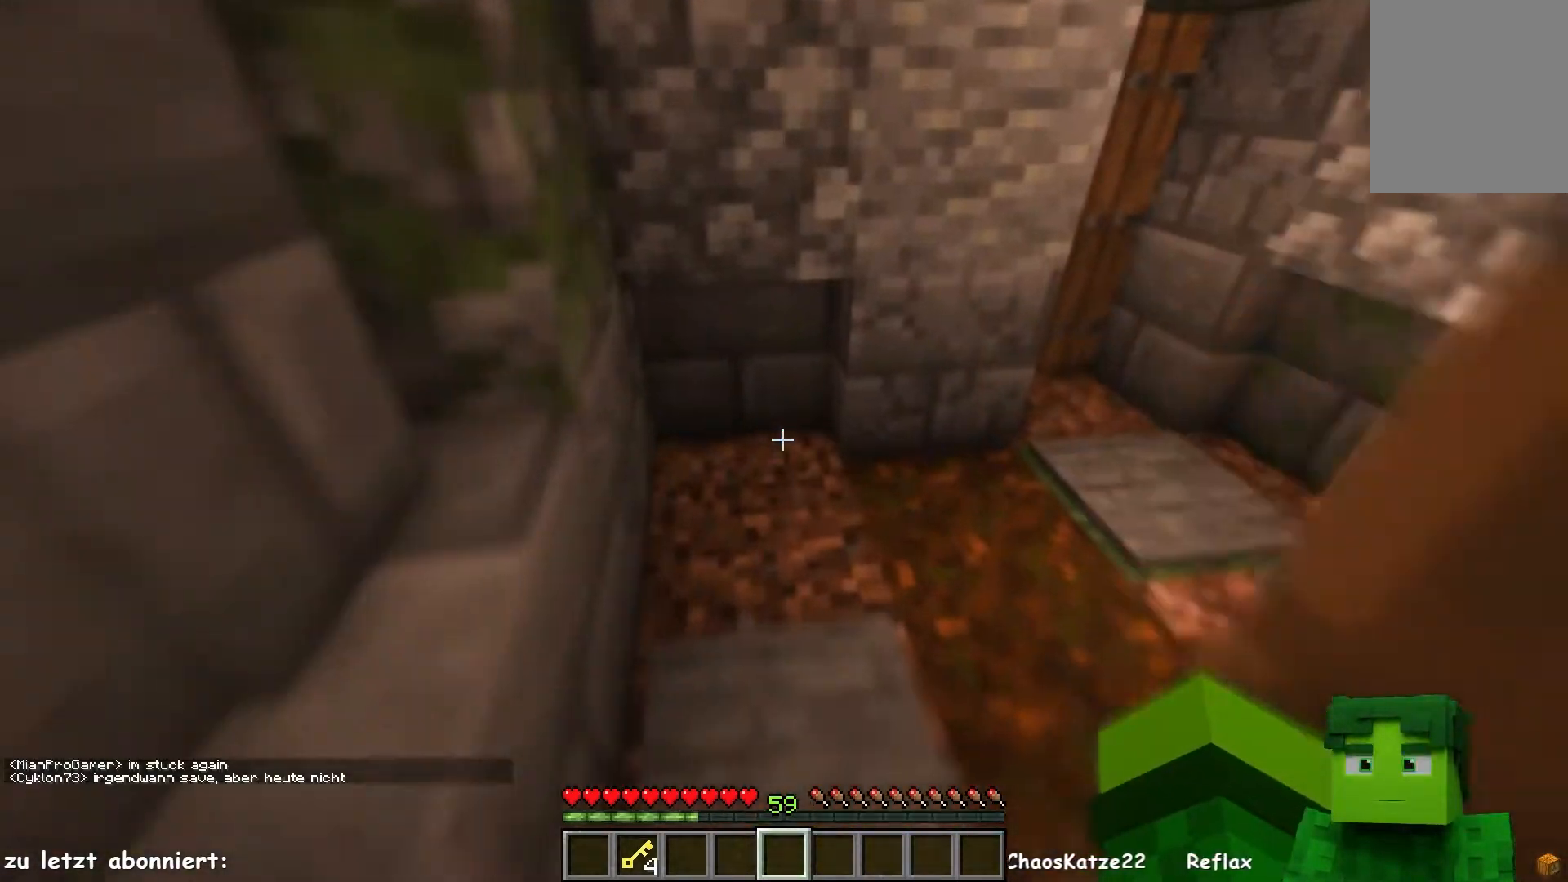
{"keys": ["d", "w"], "mouse": [], "events": [[317, "d", "down"]]}
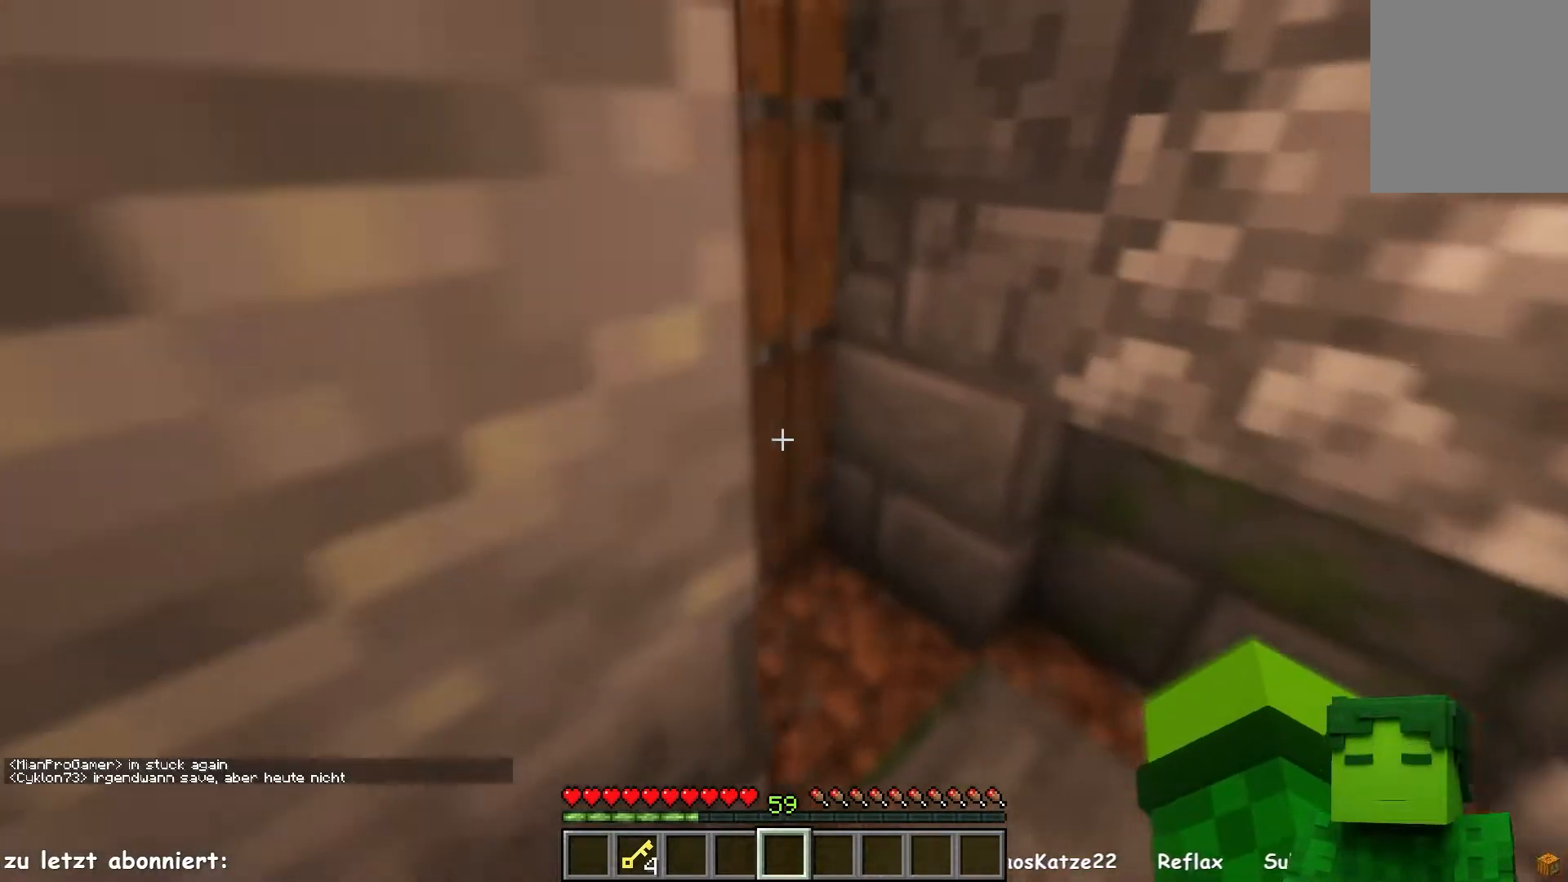
{"keys": ["w"], "mouse": [], "events": [[217, "d", "up"]]}
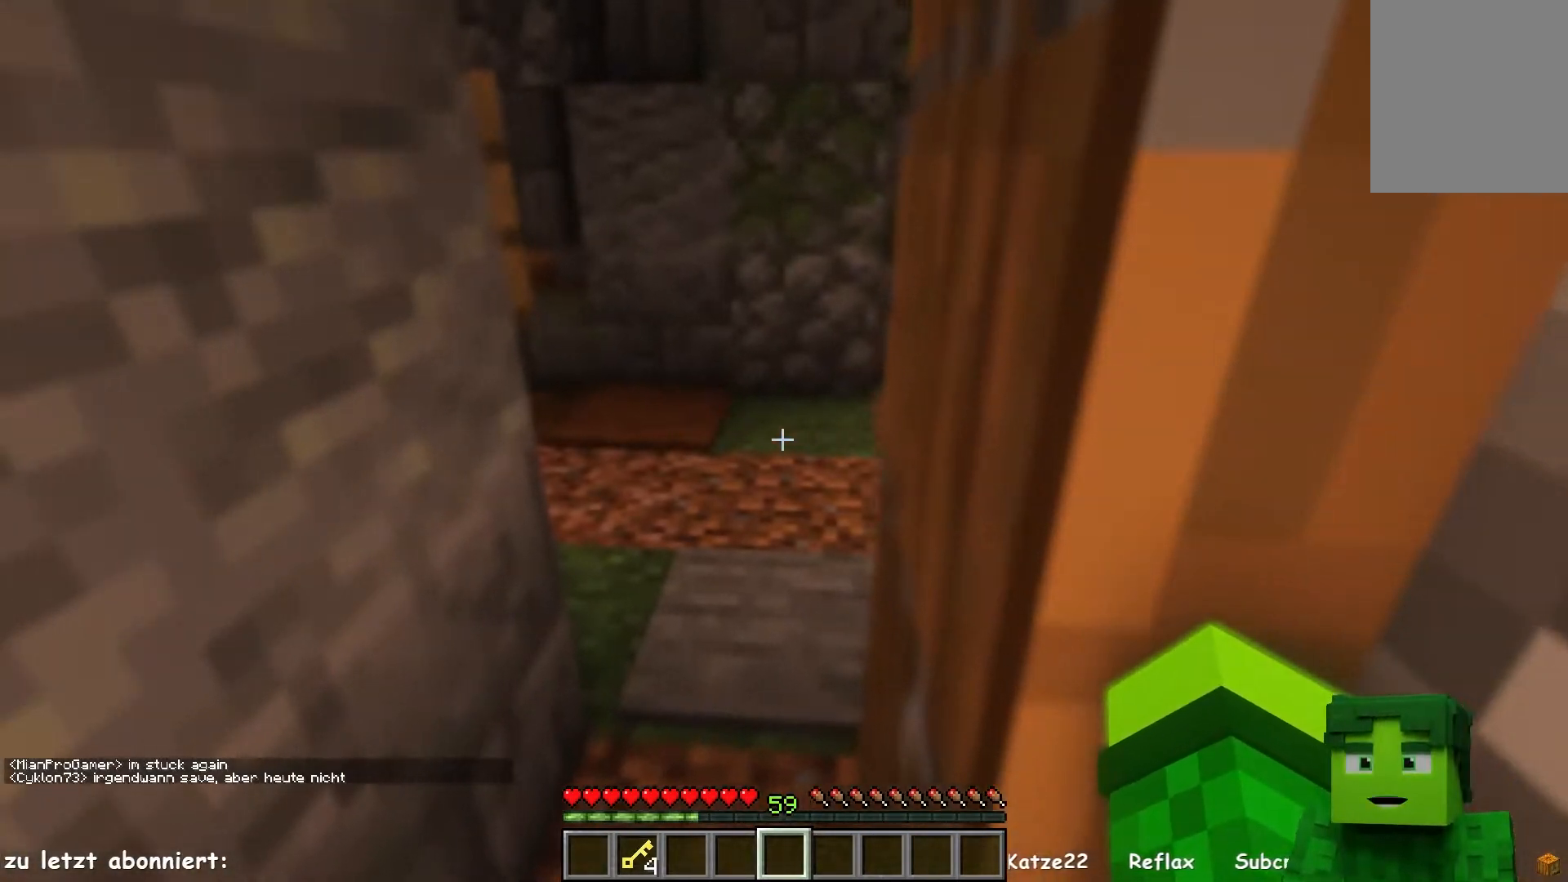
{"keys": ["w"], "mouse": [], "events": [[17, "a", "down"], [217, "a", "up"]]}
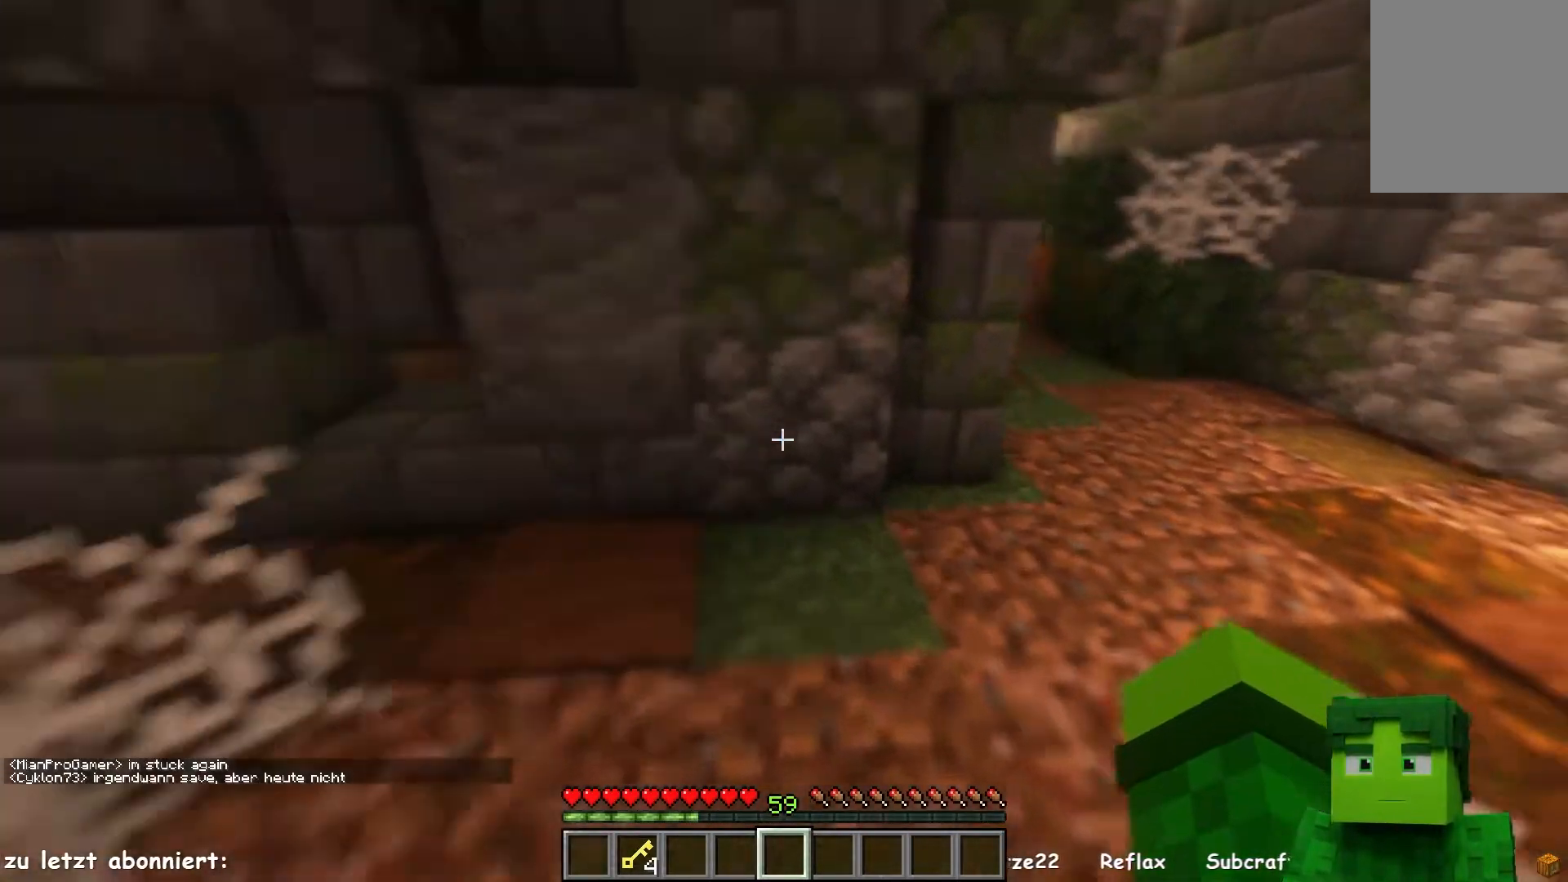
{"keys": ["w"], "mouse": [], "events": [[167, "d", "down"], [250, "d", "up"]]}
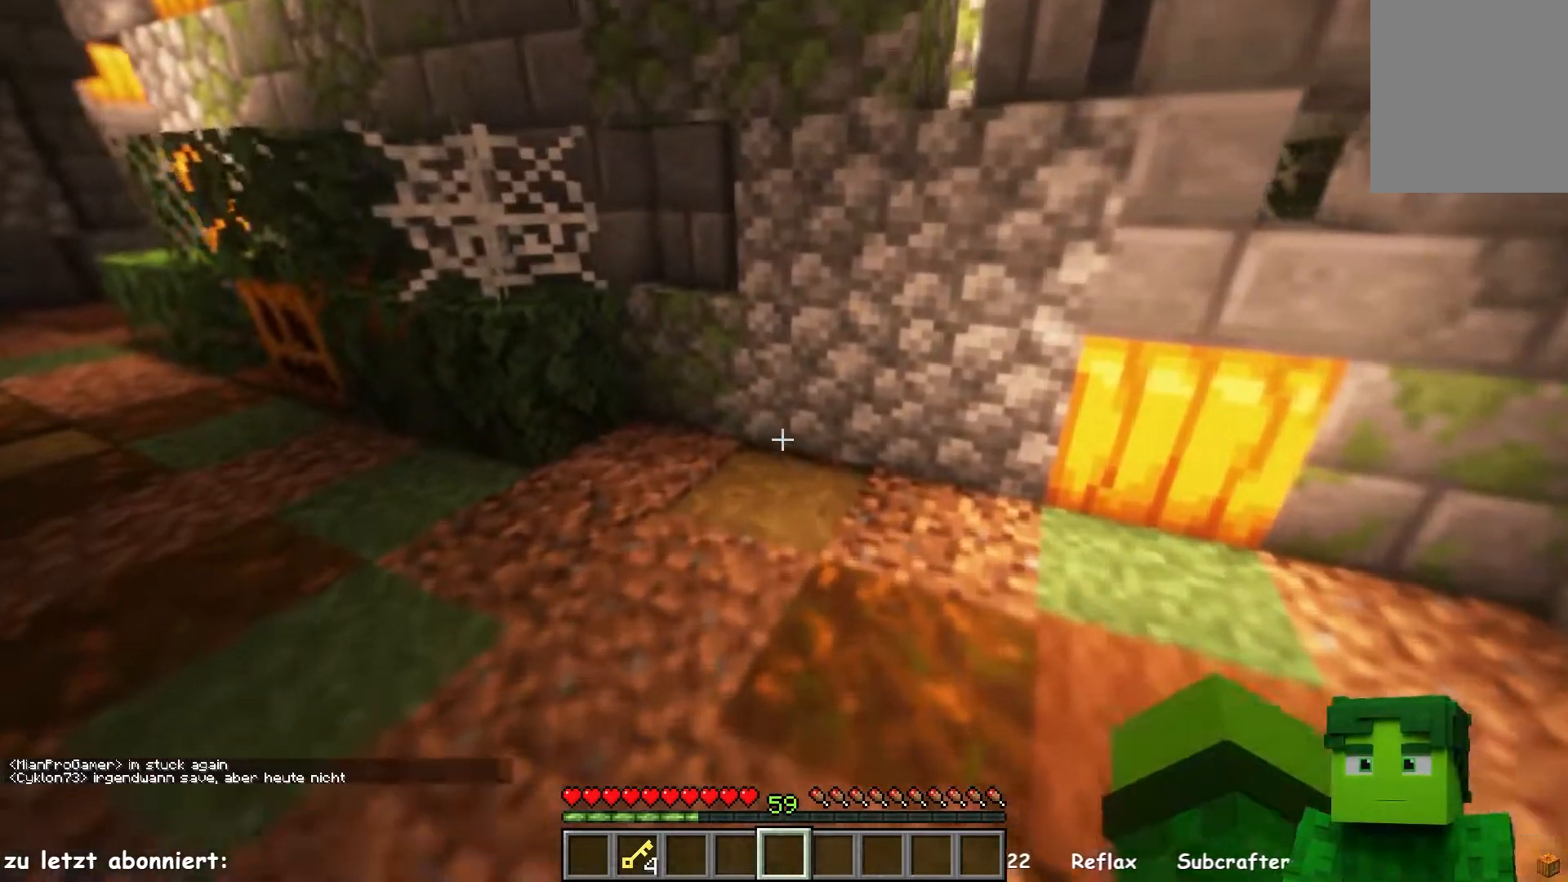
{"keys": ["w"], "mouse": [], "events": [[267, "w", "up"], [400, "w", "down"]]}
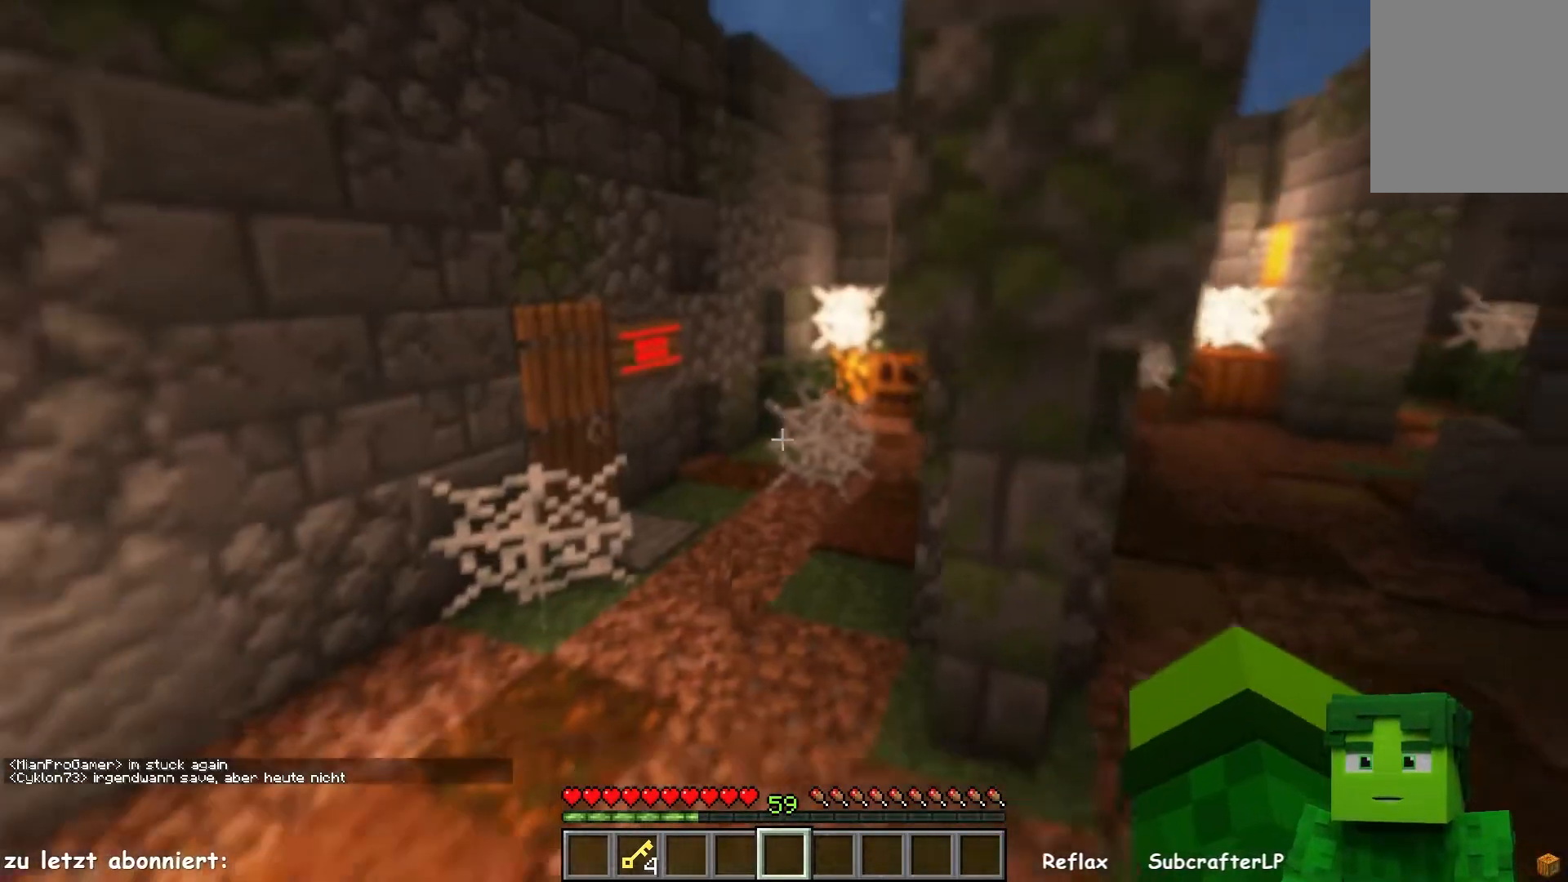
{"keys": ["w"], "mouse": [], "events": []}
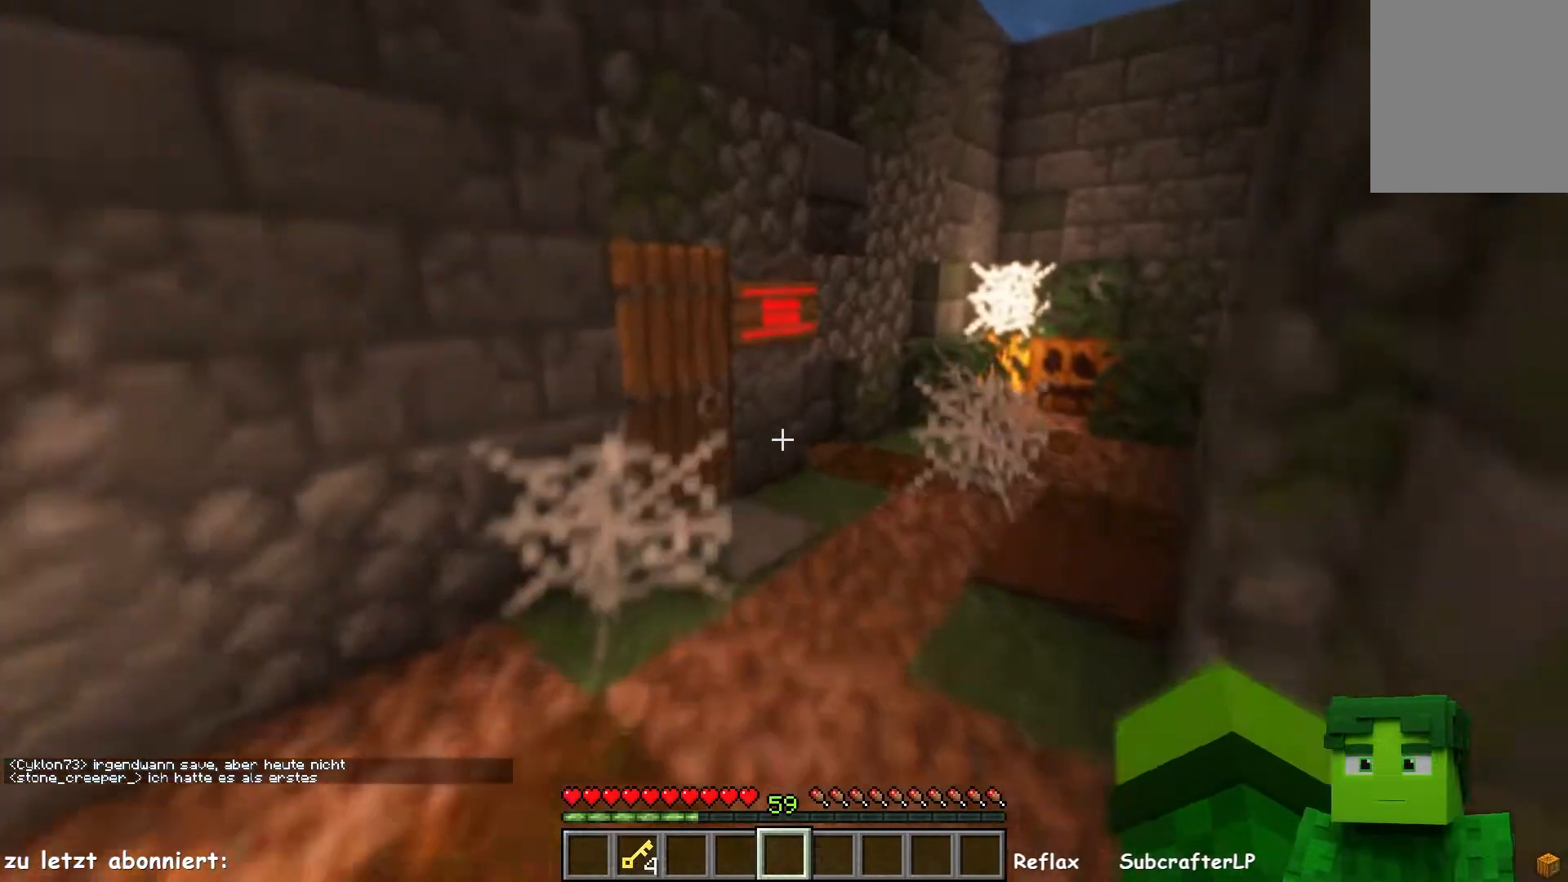
{"keys": ["a", "w"], "mouse": [], "events": [[50, "d", "down"], [383, "d", "up"], [417, "a", "down"]]}
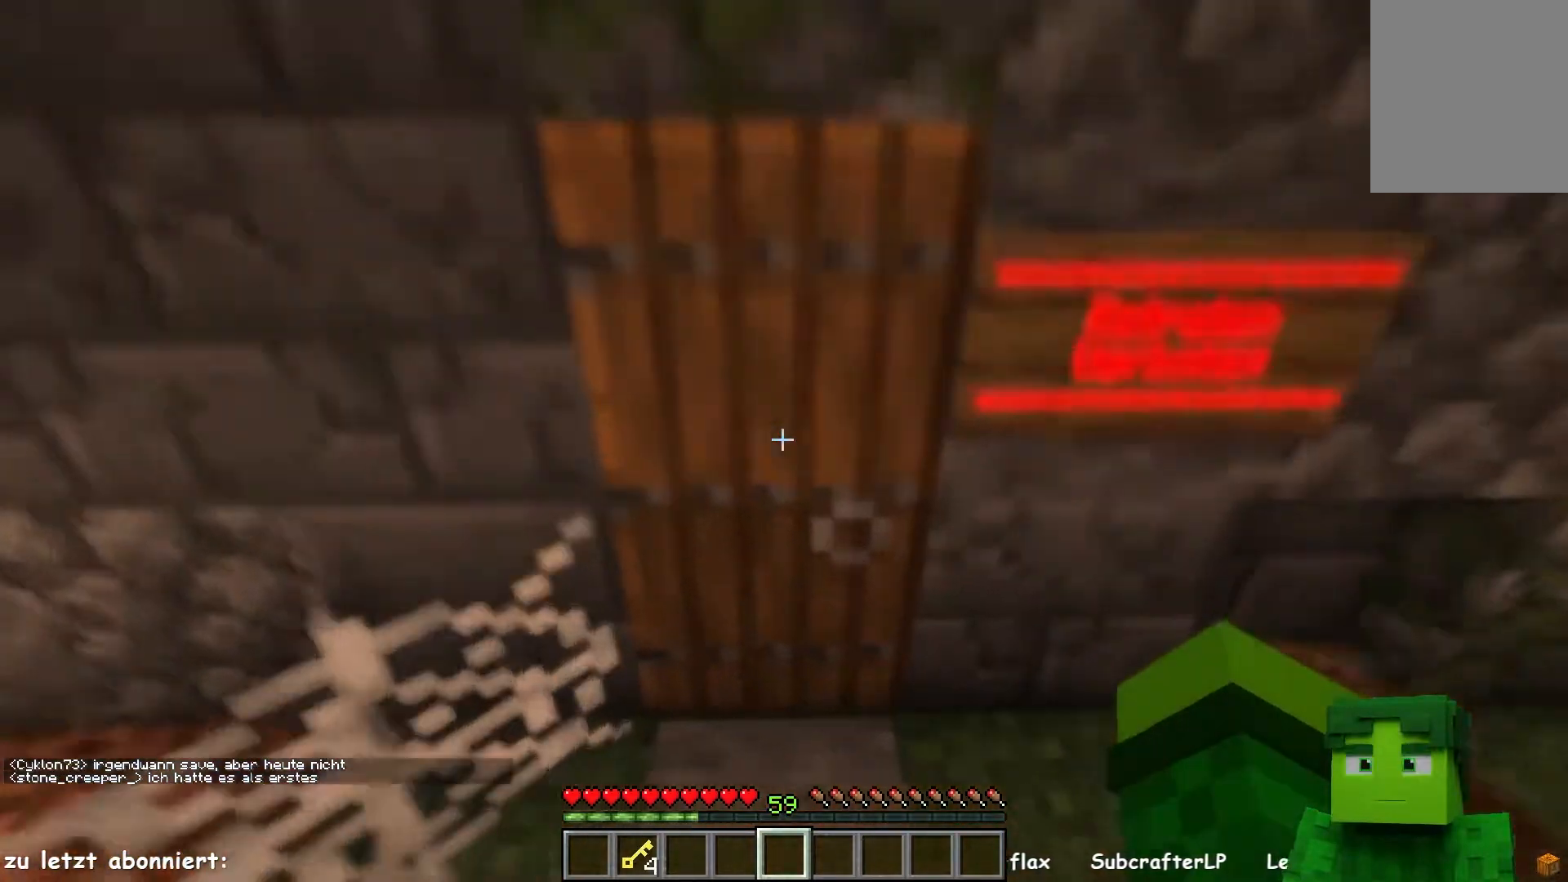
{"keys": ["w"], "mouse": [], "events": [[233, "a", "up"]]}
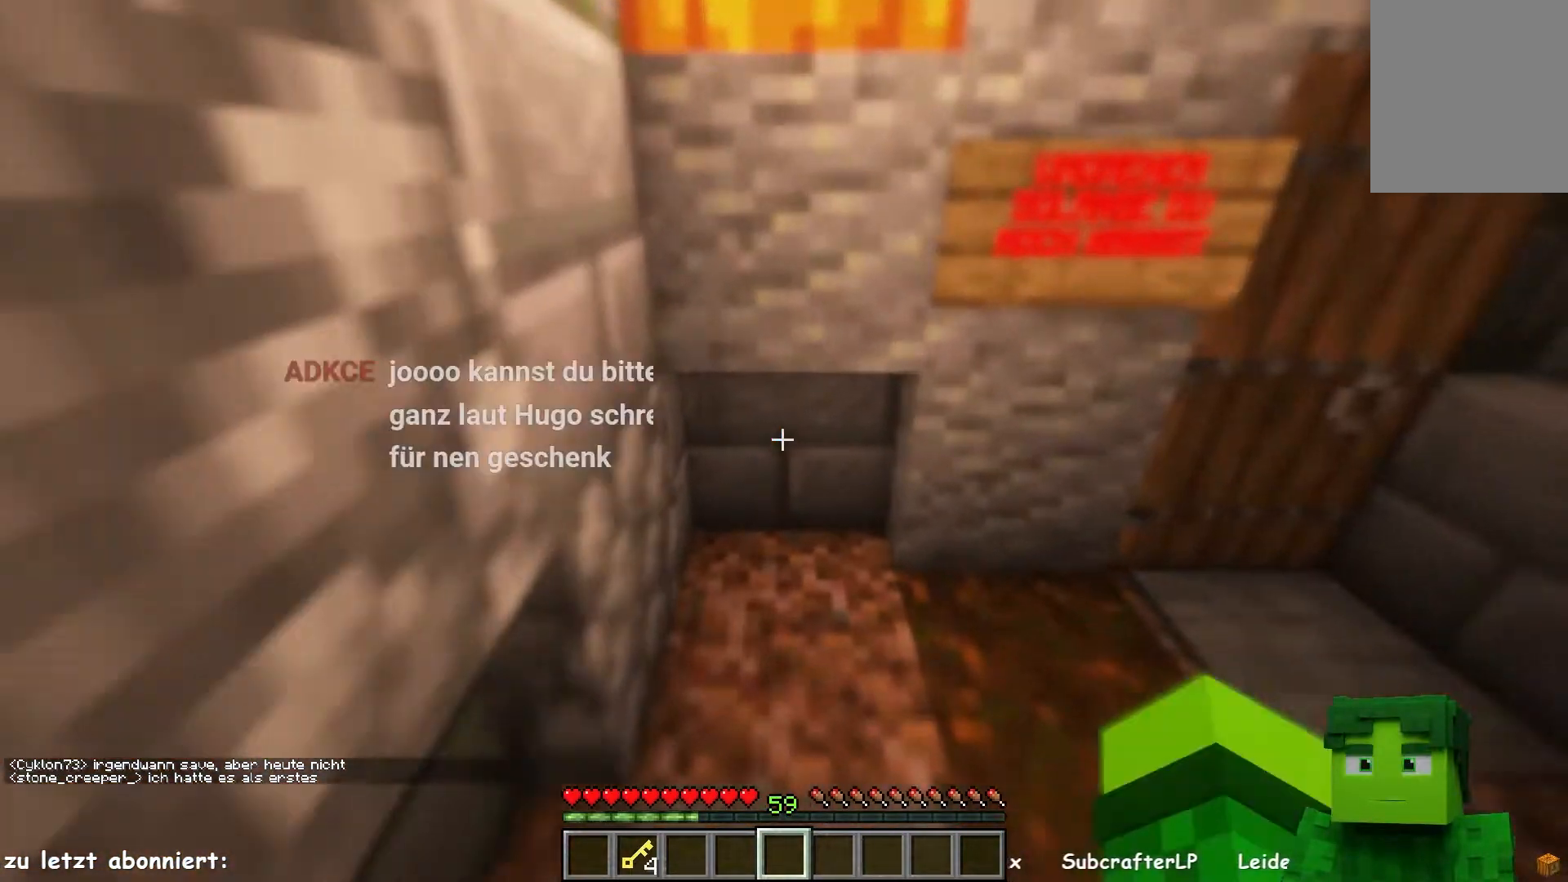
{"keys": ["d", "w"], "mouse": [], "events": [[100, "d", "down"]]}
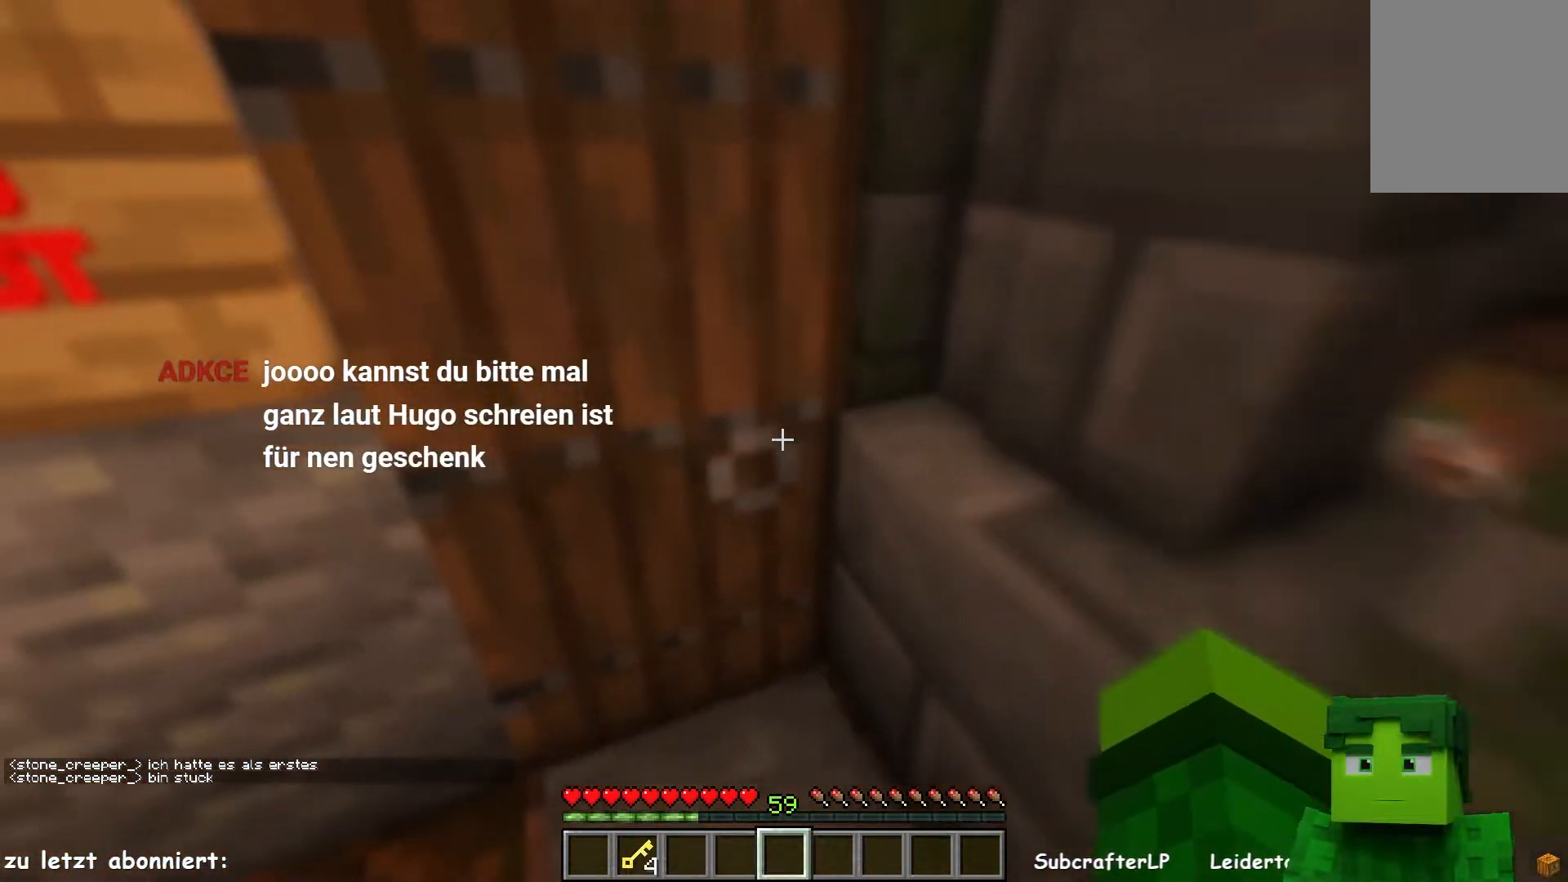
{"keys": ["w"], "mouse": [], "events": [[17, "d", "up"], [183, "w", "up"], [433, "w", "down"]]}
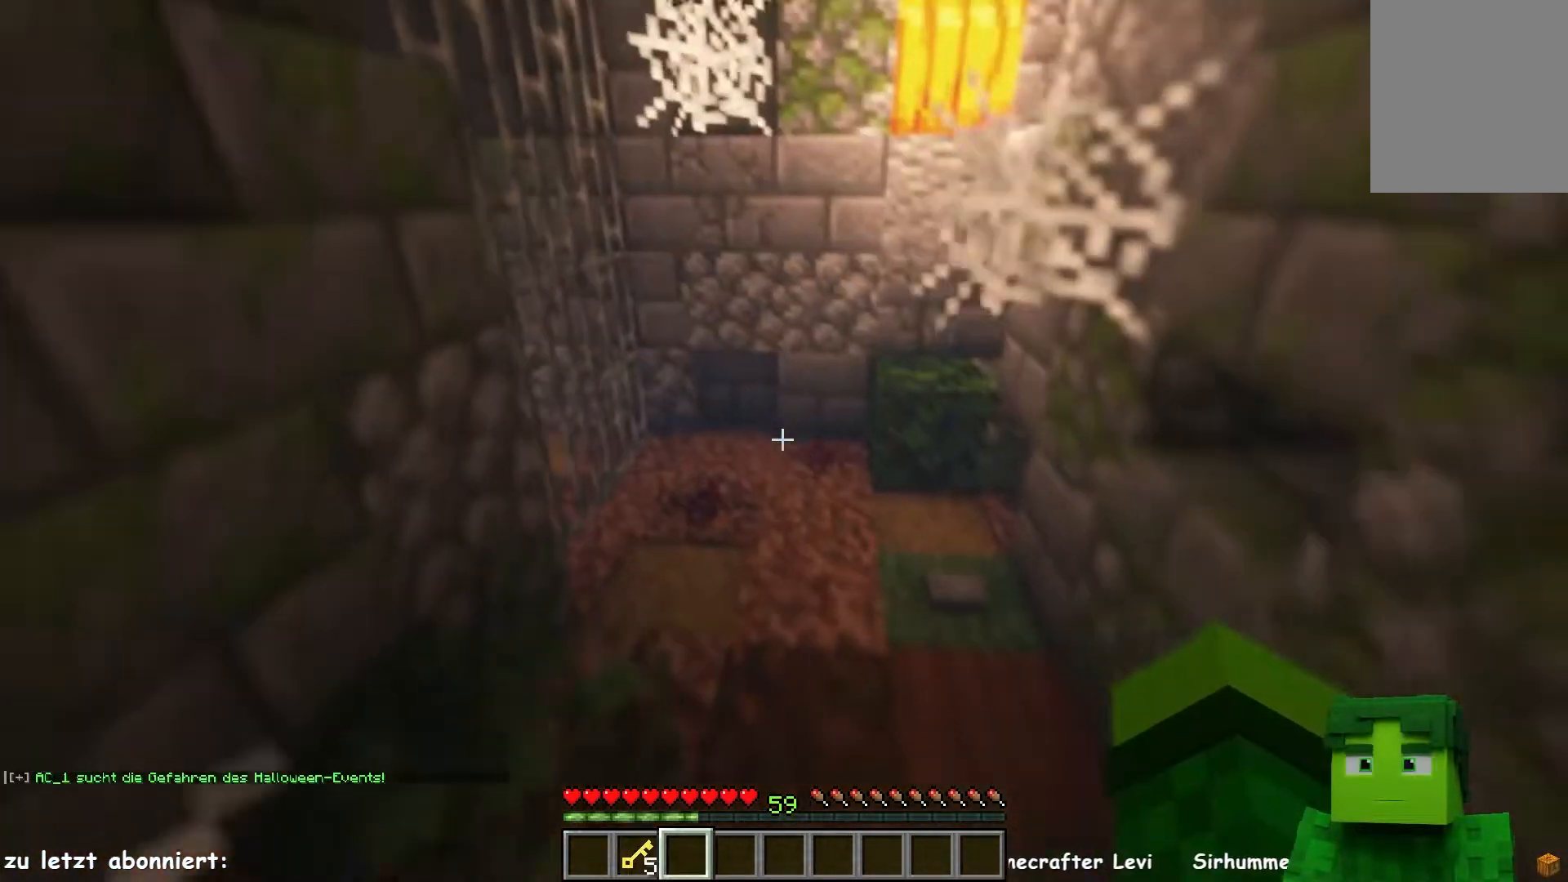
{"keys": ["d", "w"], "mouse": [], "events": [[417, "d", "down"]]}
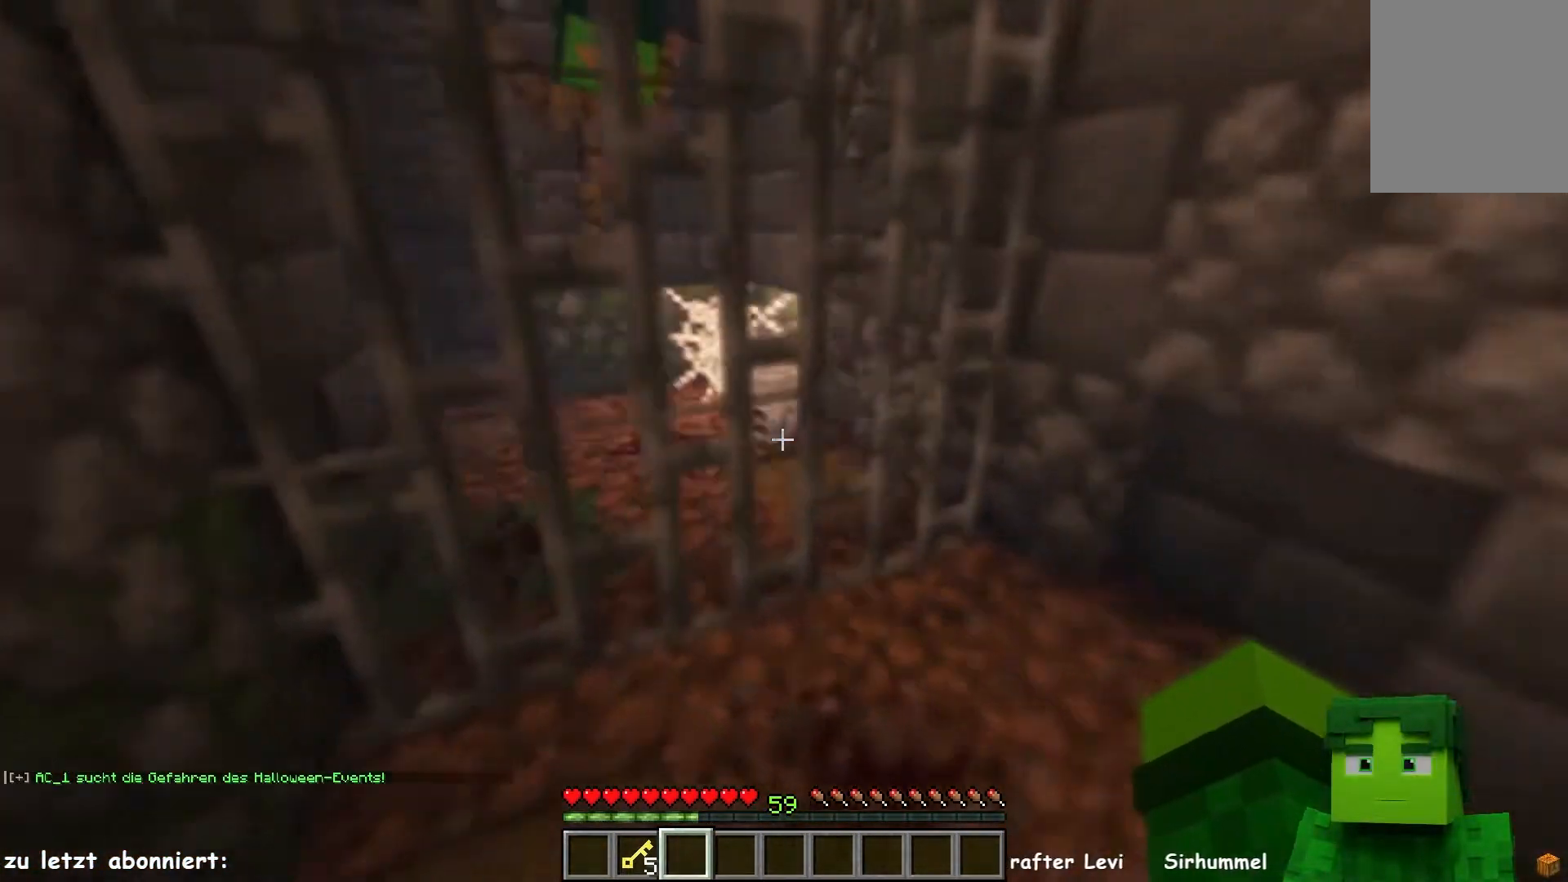
{"keys": [], "mouse": [], "events": [[250, "d", "up"], [300, "w", "up"]]}
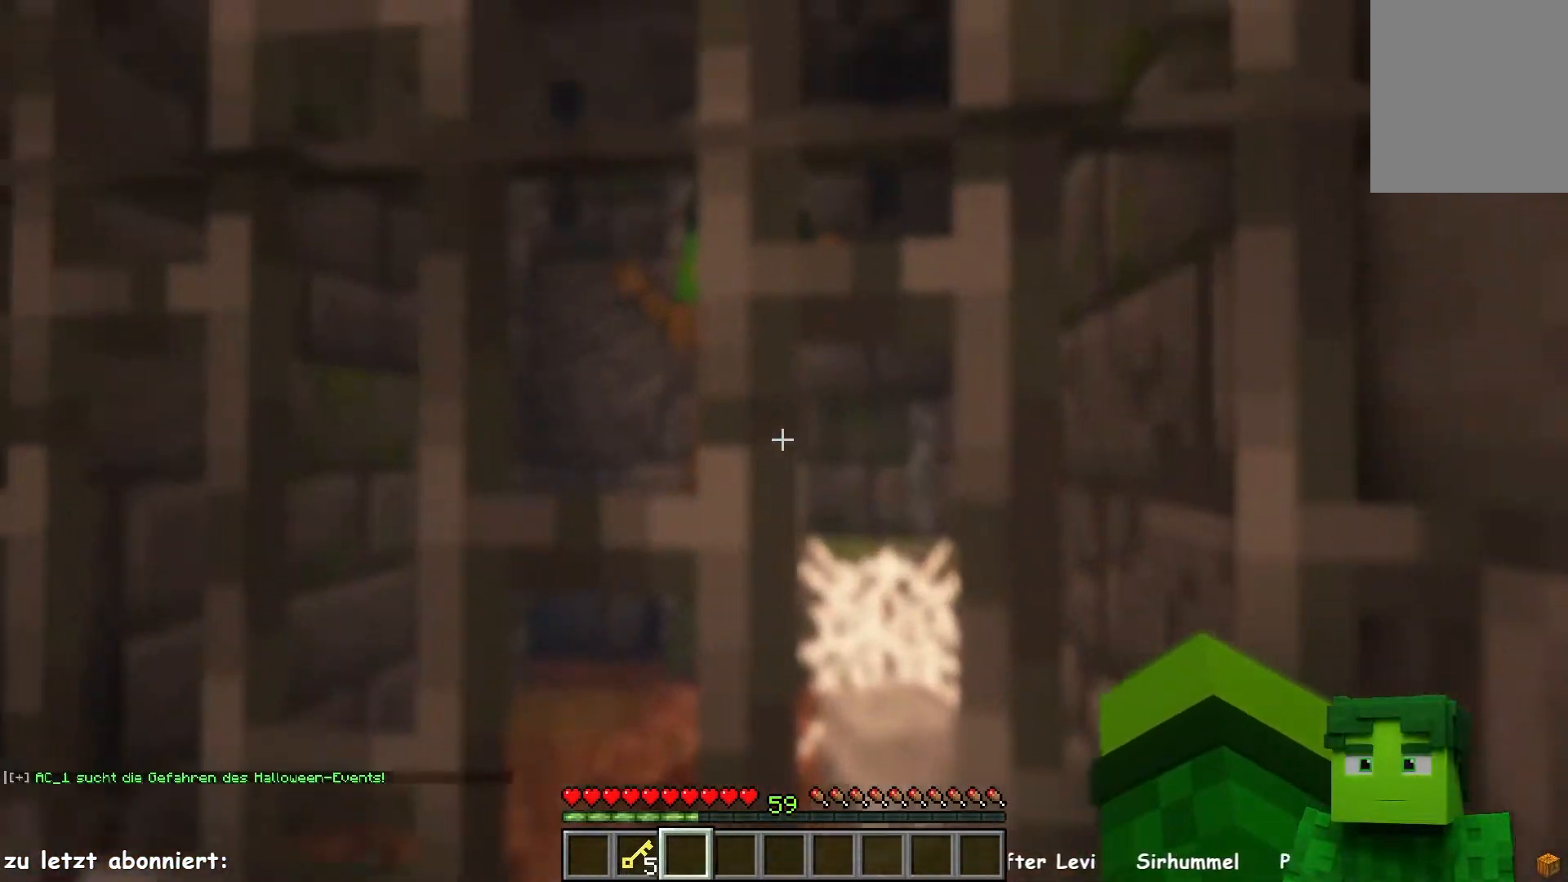
{"keys": [], "mouse": [], "events": [[100, "a", "down"], [267, "a", "up"]]}